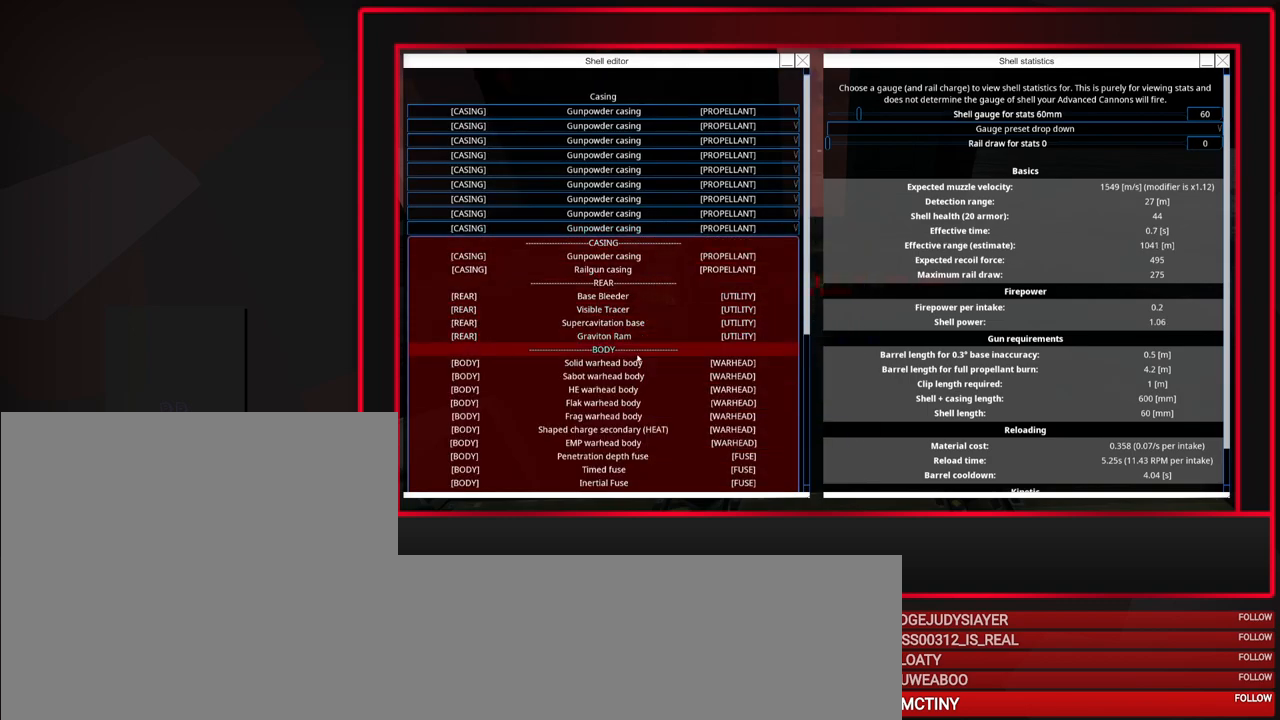
Gameplay with keyboard and mouse; each line is a JSON object with the keys and mouse buttons held at the frame after it. "events" lists presses ("down") and releases ("up") of "a", "alt", "caps_lock", "ctrl", "d", "escape", "f1", "f10", "f11", "f12", "f2", "f3", "f4", "f5", "f6", "f7", "f8", "f9", "s", "shift", "space", "tab", "w", "mouse_left", "mouse_middle", "mouse_right", "mouse_mb4", "mouse_mb5", "mouse_wheel_up" and "mouse_wheel_down" between this image and that frame as [ms after this image, input, new state], when the widget could be followed in between. "mouse_left", "mouse_middle", "mouse_right", "mouse_mb4", "mouse_mb5", "mouse_wheel_up", "mouse_wheel_down" = the "left", "middle", "right", "mb4", "mb5", "wheel_up", "wheel_down" buttons of the "mouse" list. No other keys are recorded. Mouse movement is not recorded.
{"keys": [], "mouse": [], "events": [[350, "mouse_wheel_down", "down"], [400, "mouse_wheel_down", "up"]]}
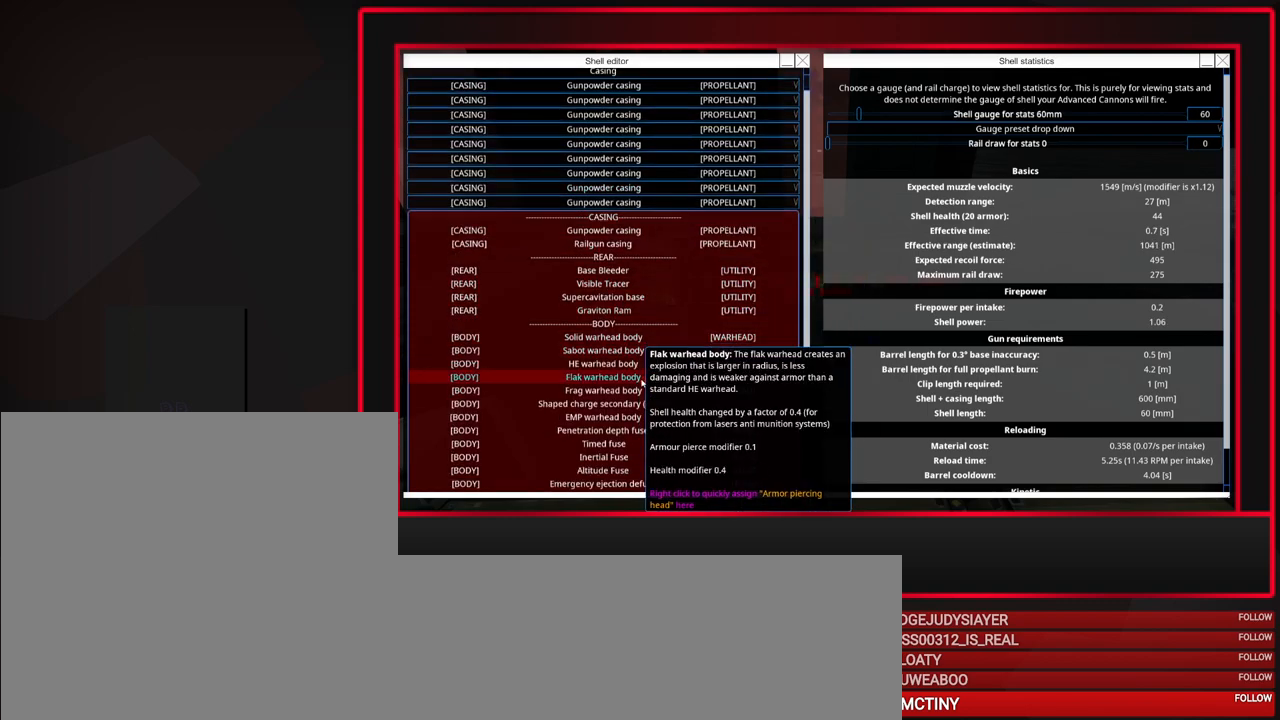
{"keys": [], "mouse": [], "events": [[367, "mouse_left", "down"], [467, "mouse_left", "up"]]}
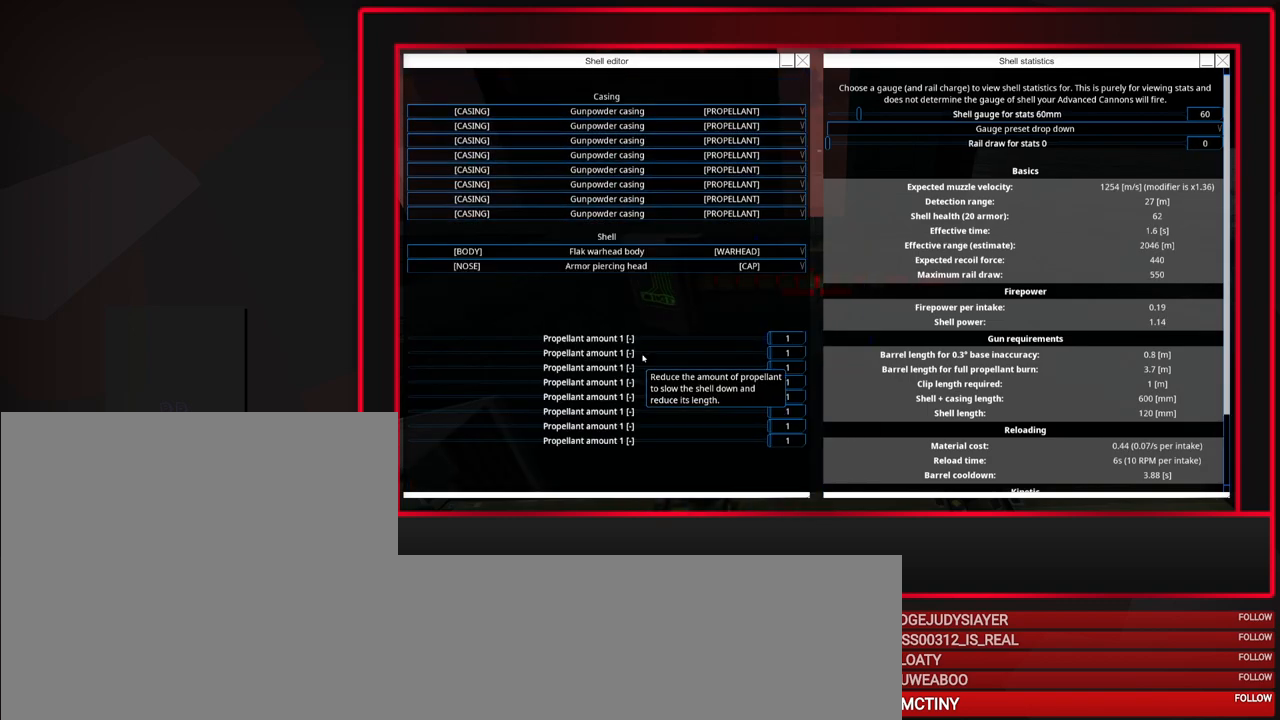
{"keys": [], "mouse": [], "events": []}
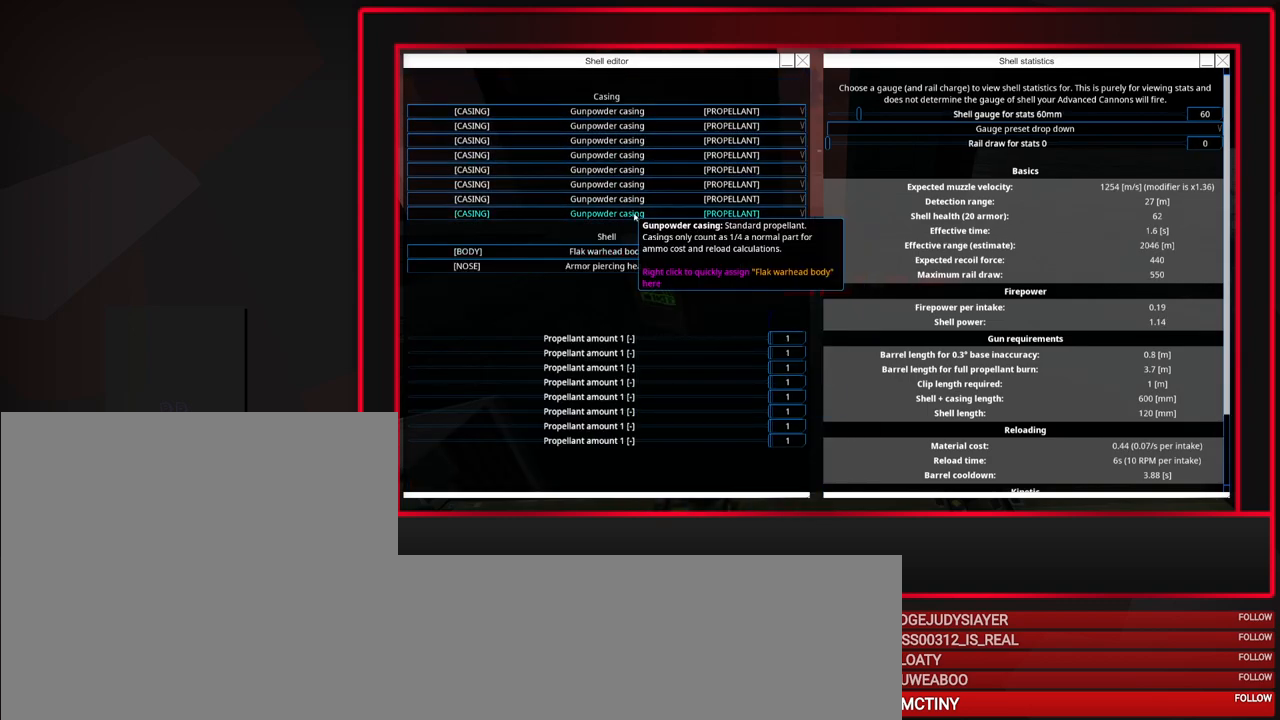
{"keys": [], "mouse": [], "events": []}
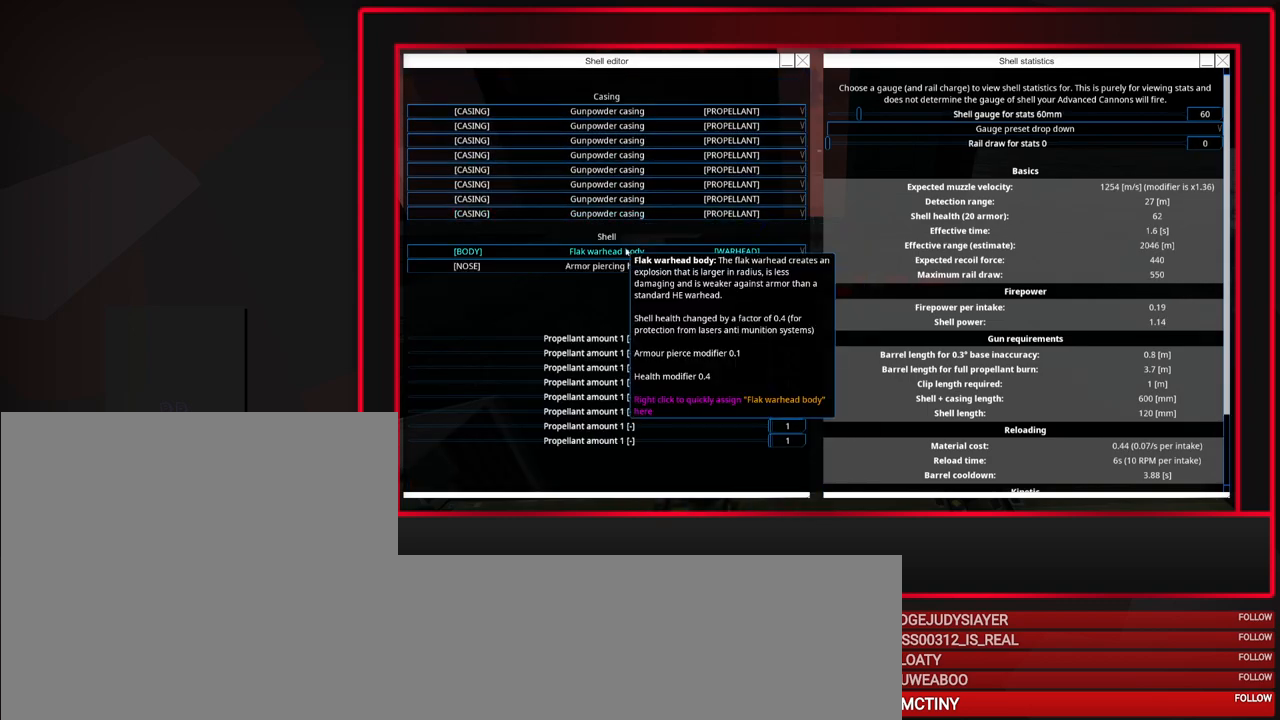
{"keys": [], "mouse": [], "events": [[33, "mouse_left", "down"], [183, "mouse_left", "up"]]}
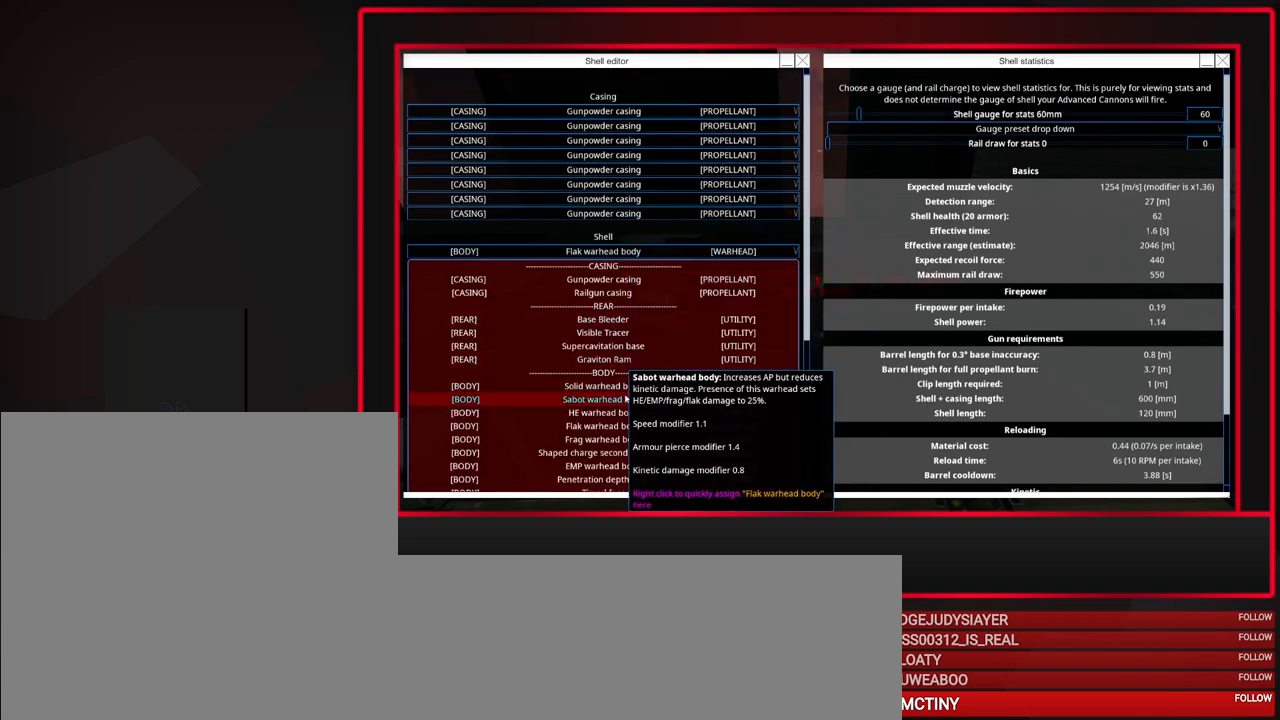
{"keys": [], "mouse": ["left"], "events": [[483, "mouse_left", "down"]]}
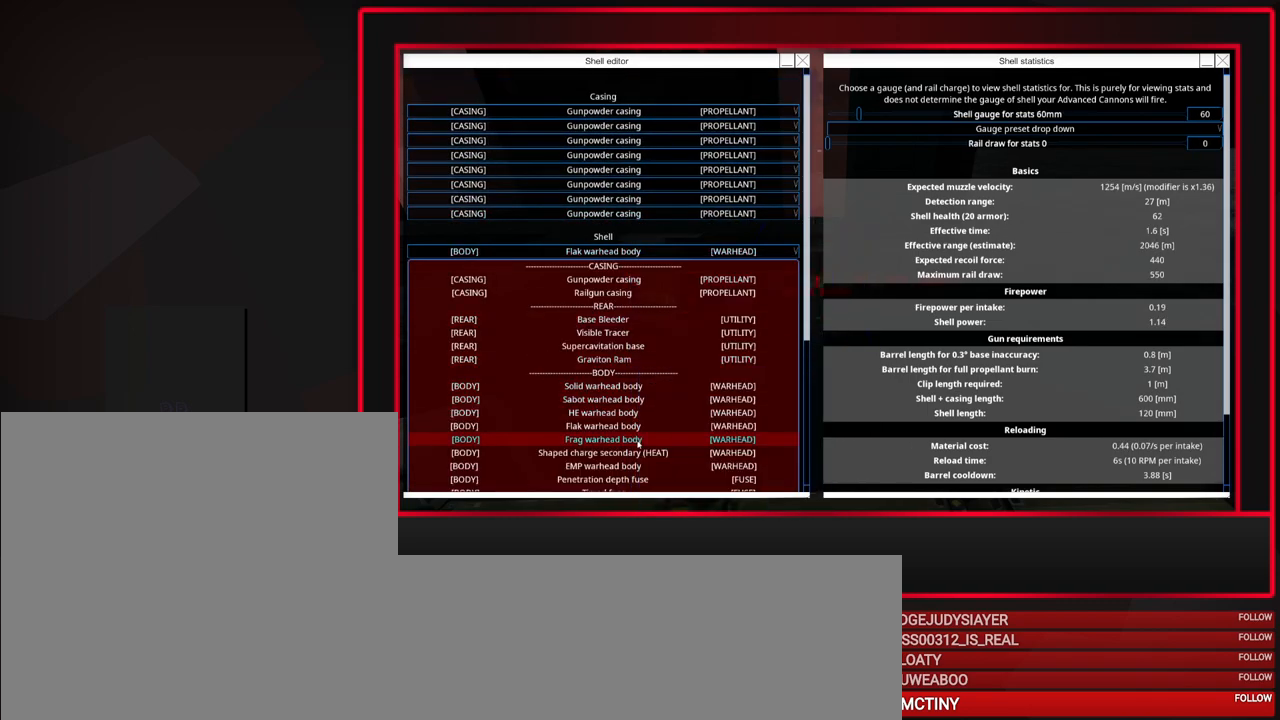
{"keys": [], "mouse": [], "events": [[67, "mouse_left", "up"]]}
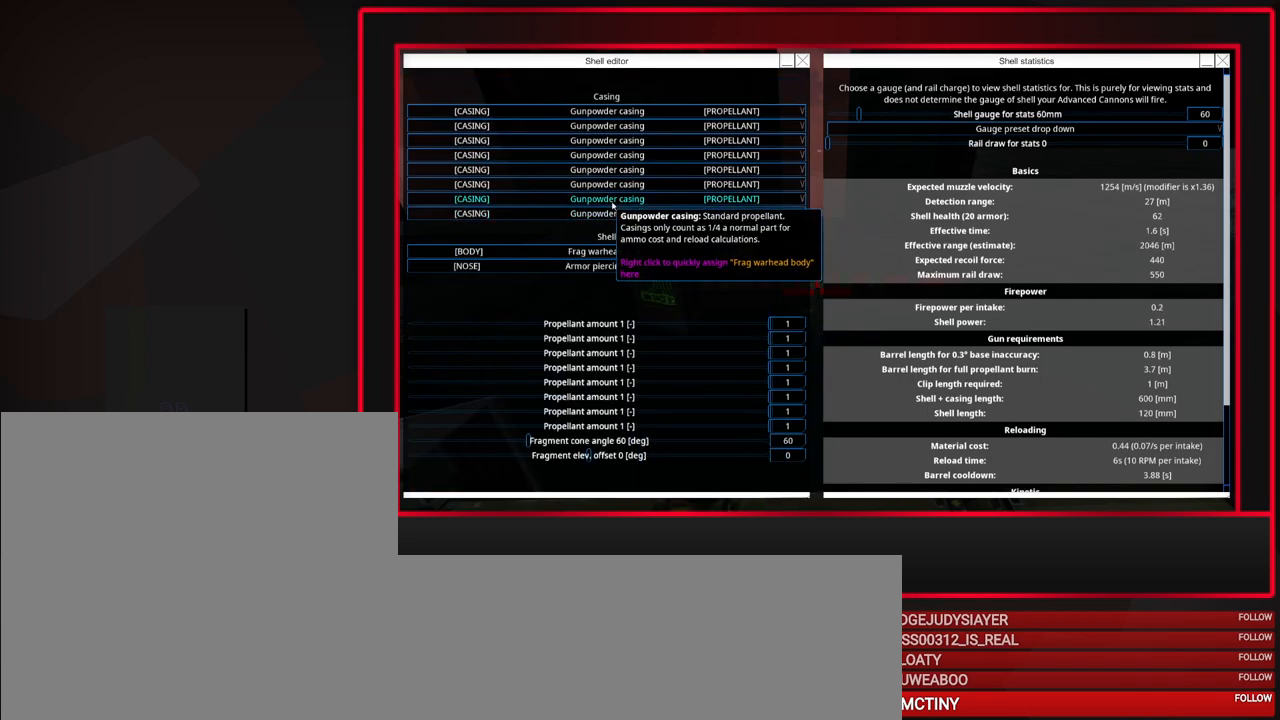
{"keys": [], "mouse": [], "events": [[317, "mouse_left", "down"], [417, "mouse_left", "up"]]}
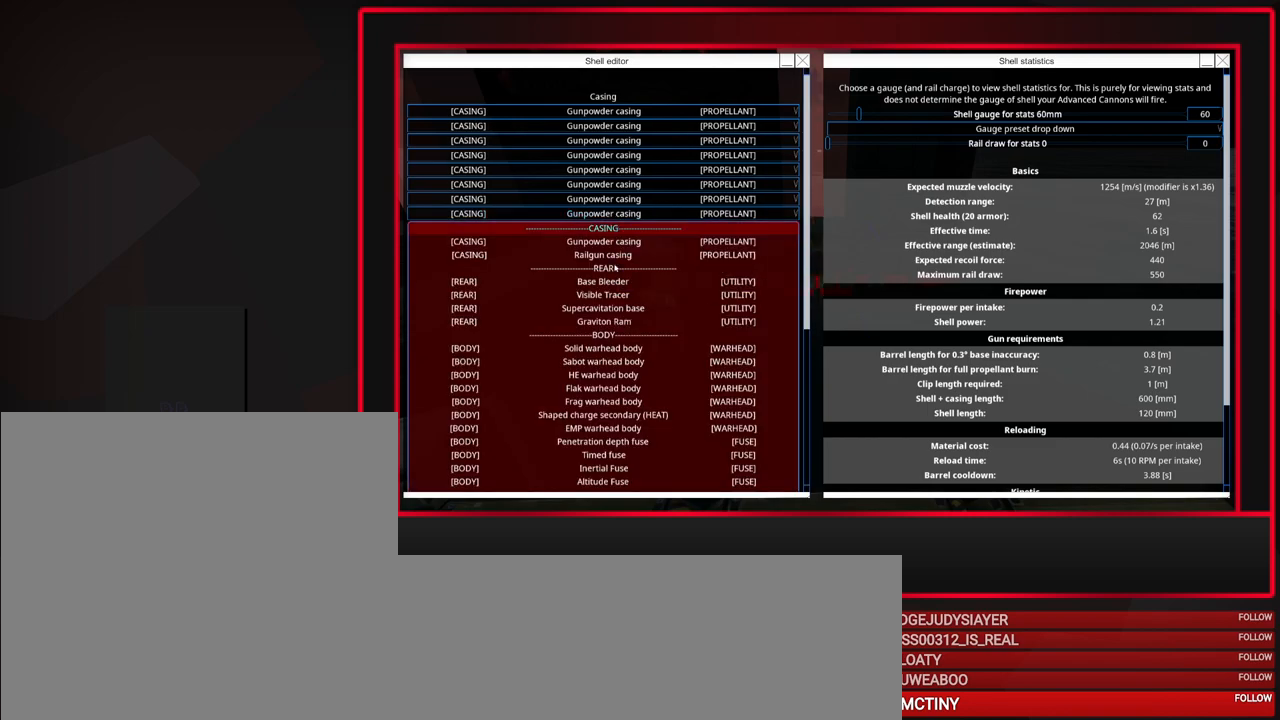
{"keys": [], "mouse": [], "events": []}
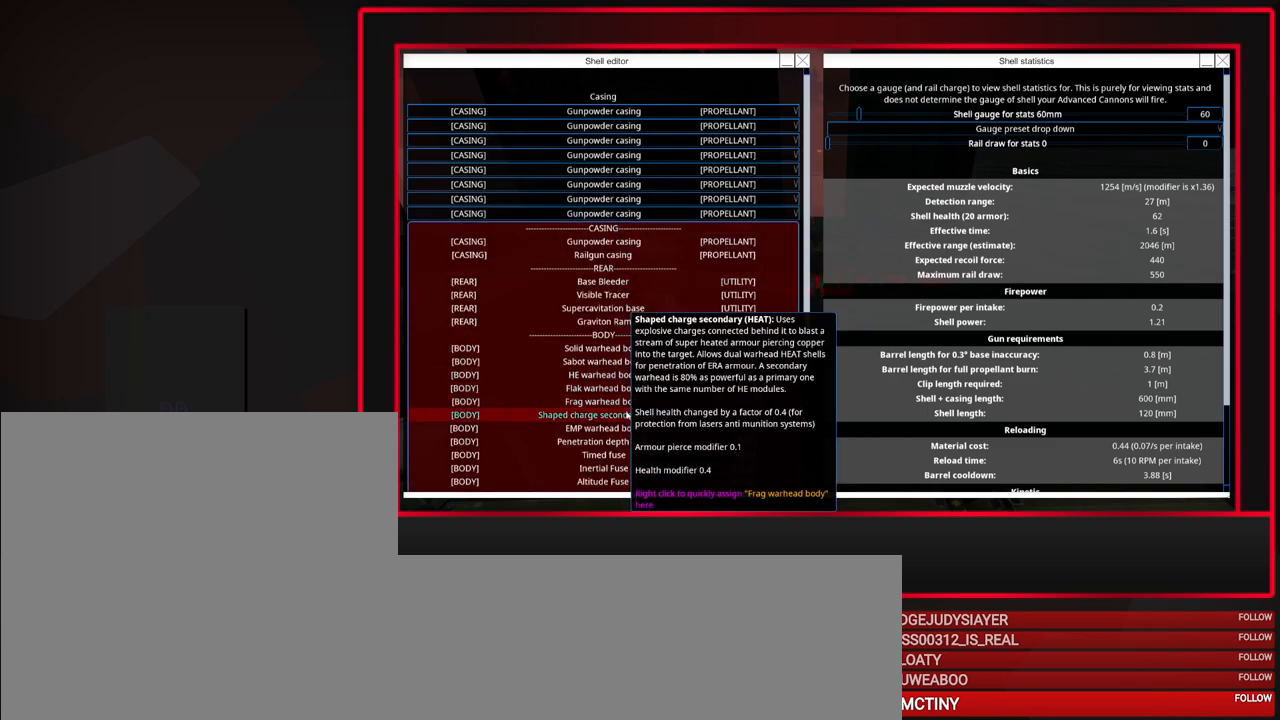
{"keys": [], "mouse": [], "events": [[350, "mouse_left", "down"], [450, "mouse_left", "up"]]}
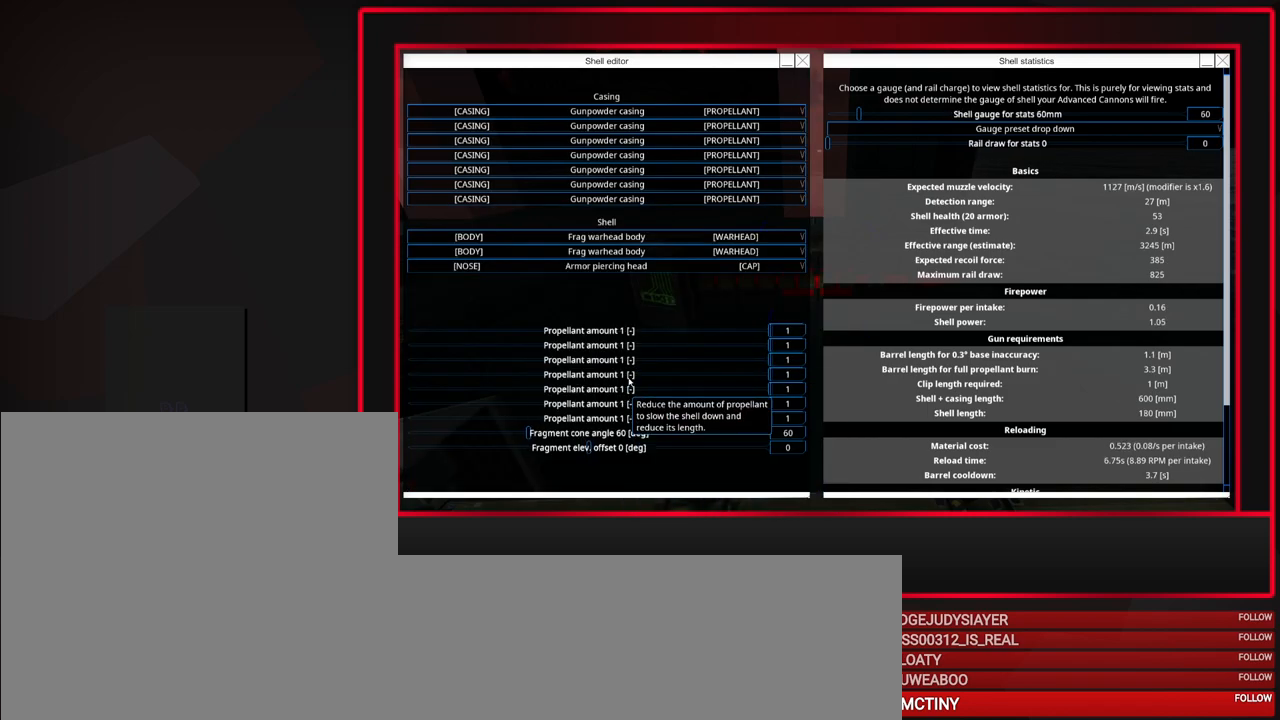
{"keys": [], "mouse": [], "events": []}
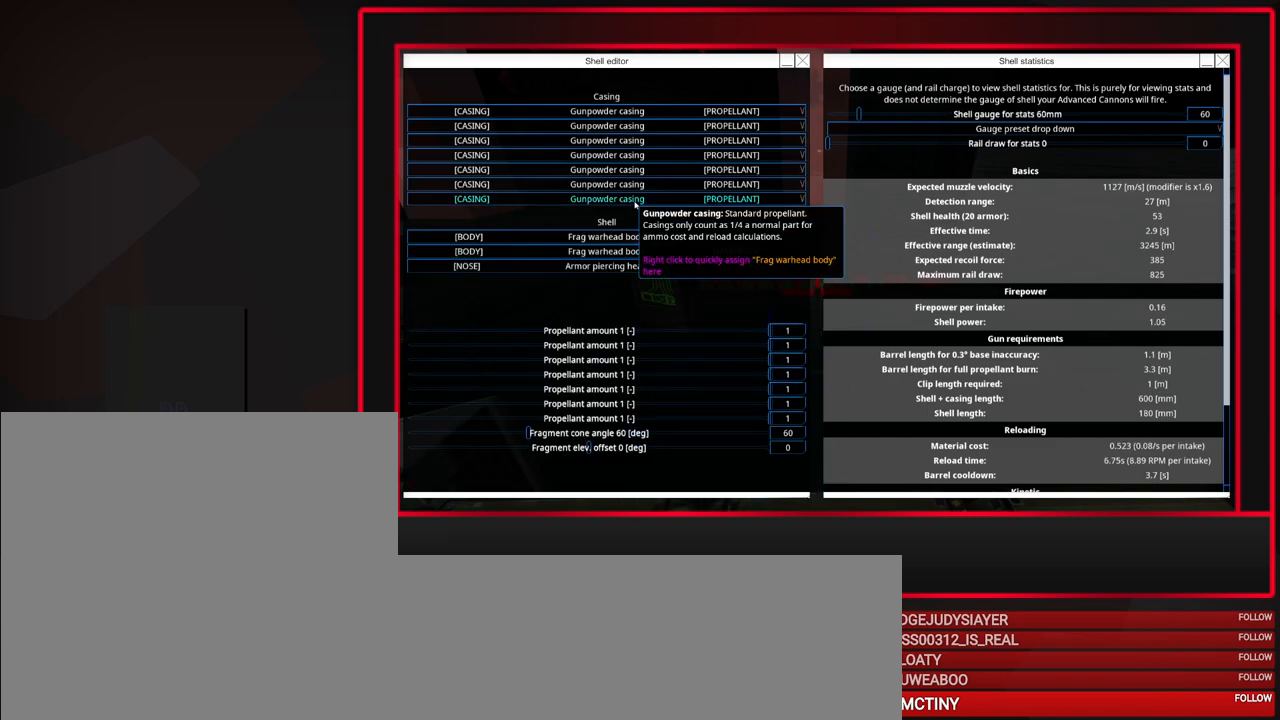
{"keys": [], "mouse": [], "events": [[17, "mouse_left", "down"], [150, "mouse_left", "up"]]}
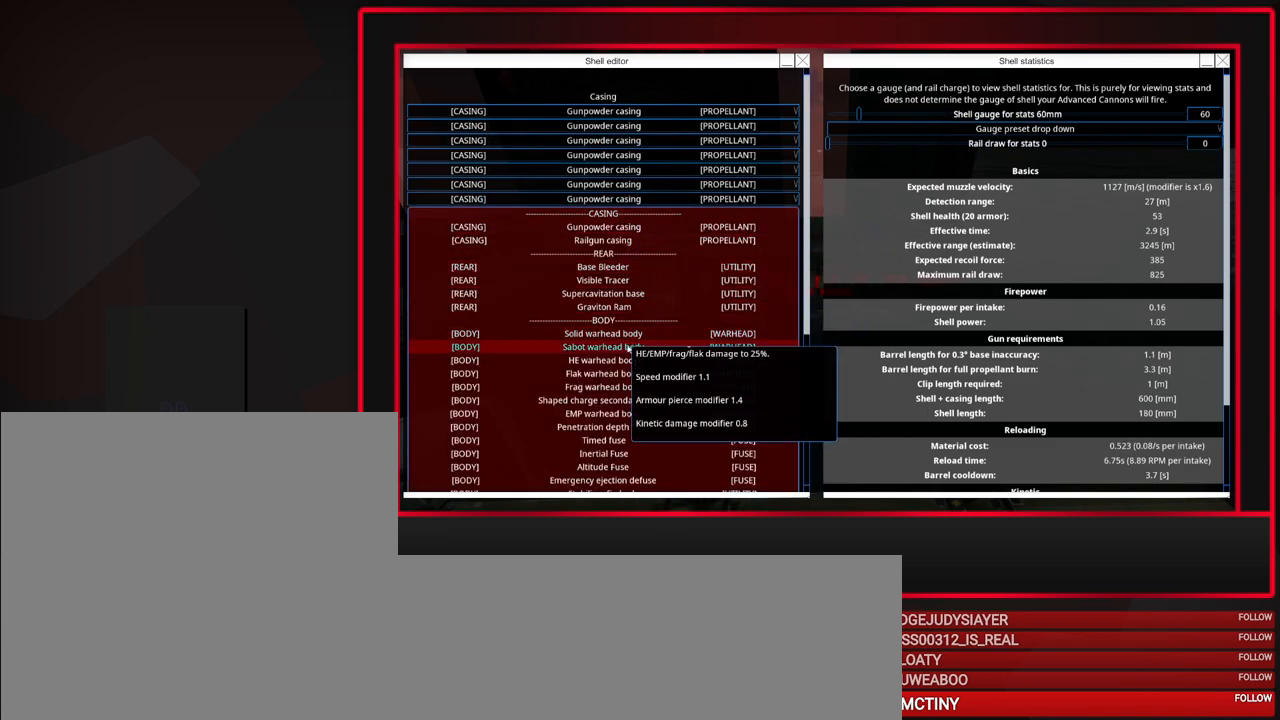
{"keys": [], "mouse": [], "events": []}
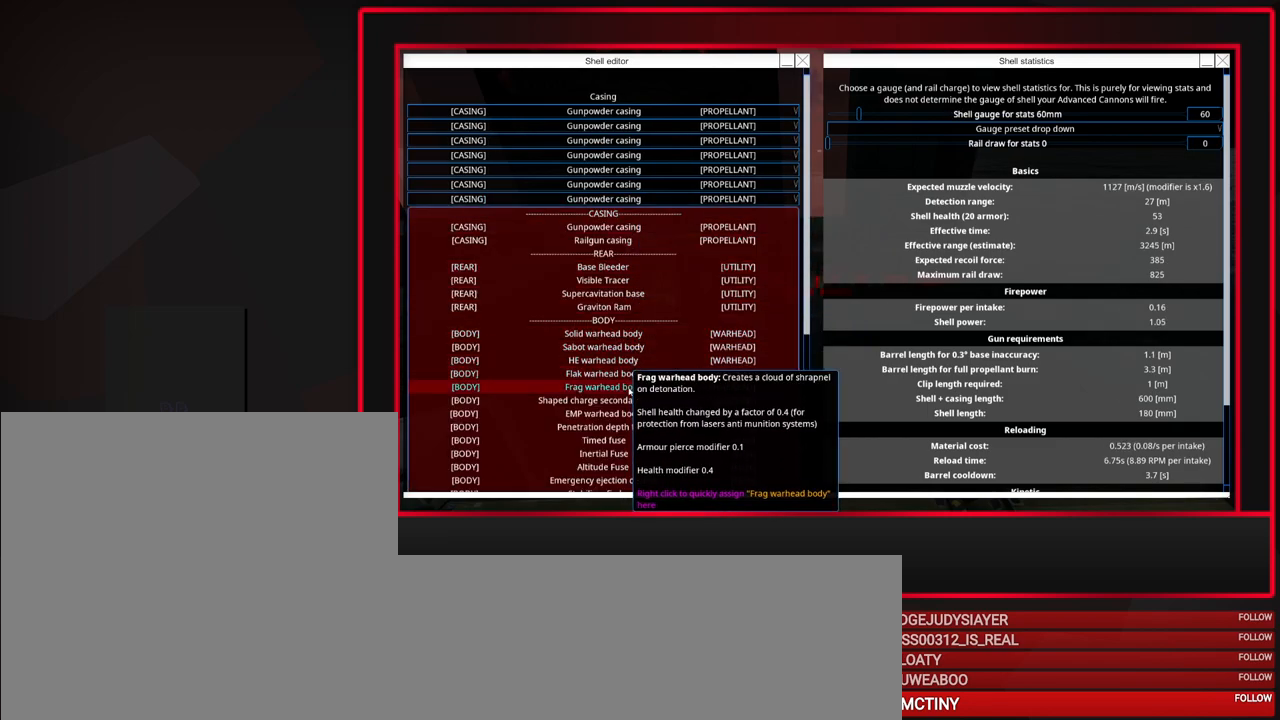
{"keys": [], "mouse": [], "events": [[33, "mouse_left", "down"], [133, "mouse_left", "up"]]}
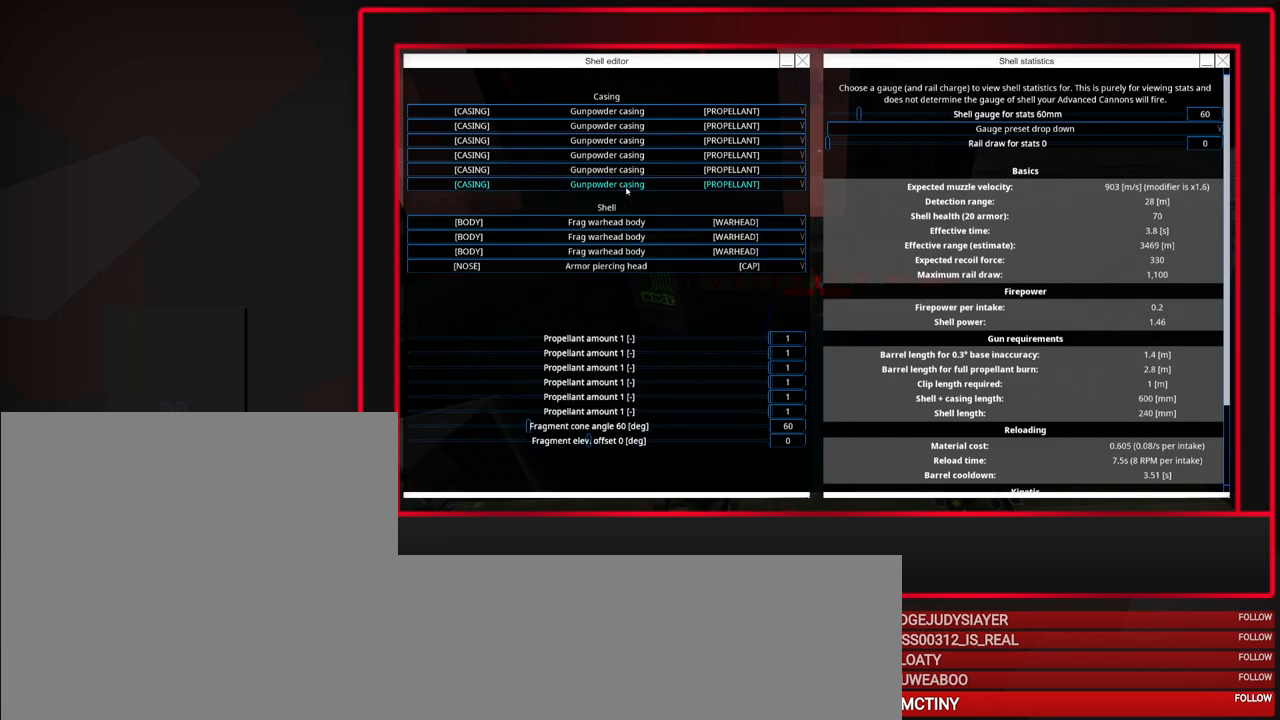
{"keys": [], "mouse": [], "events": []}
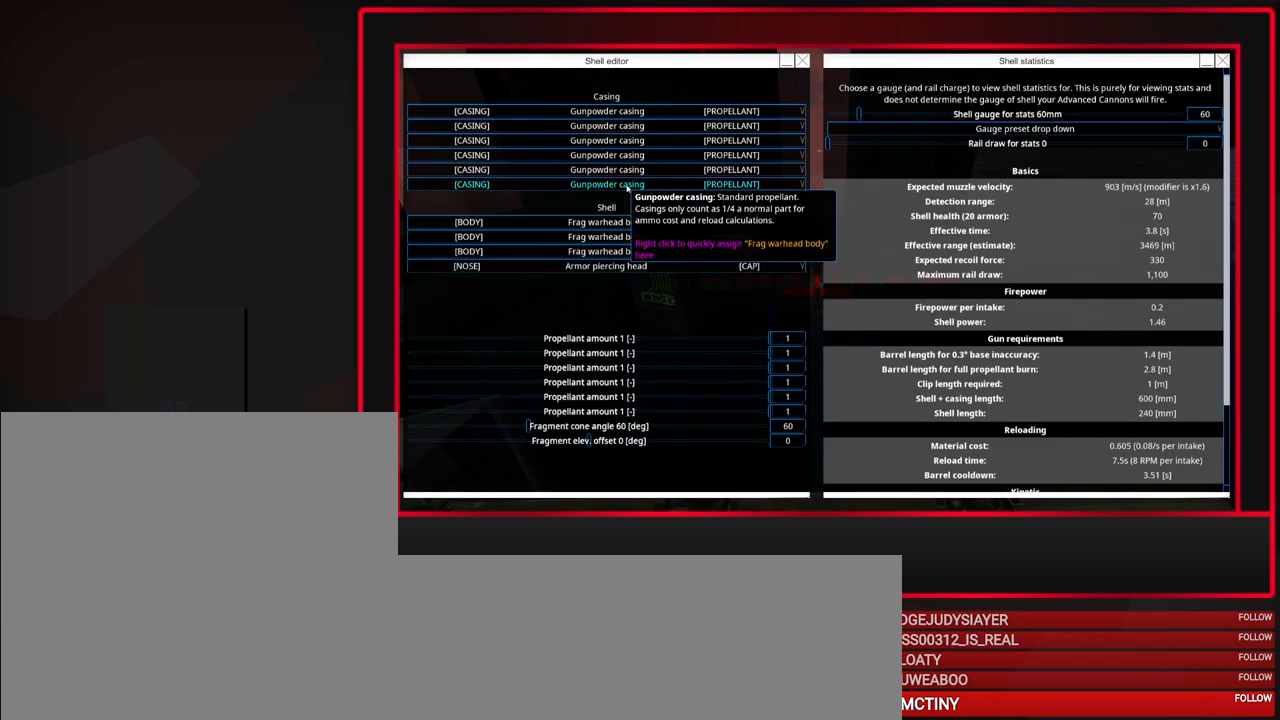
{"keys": [], "mouse": [], "events": []}
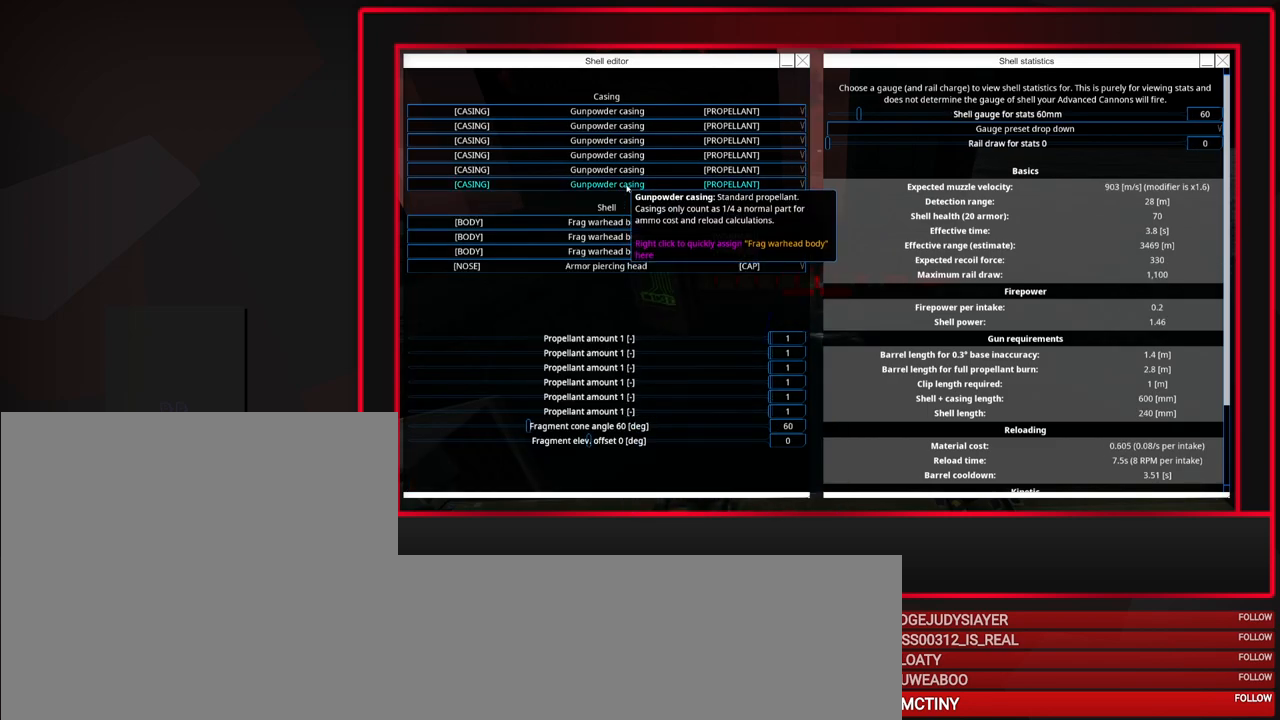
{"keys": [], "mouse": [], "events": [[233, "mouse_left", "down"], [317, "mouse_left", "up"]]}
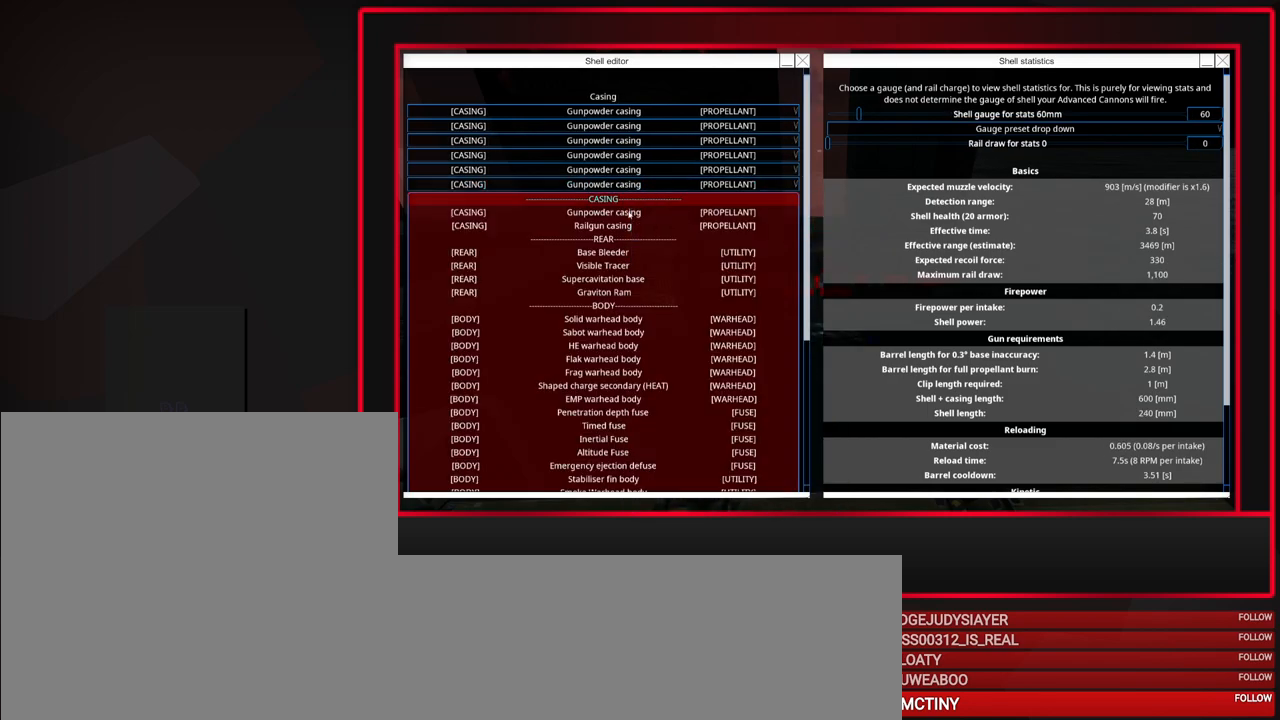
{"keys": [], "mouse": [], "events": []}
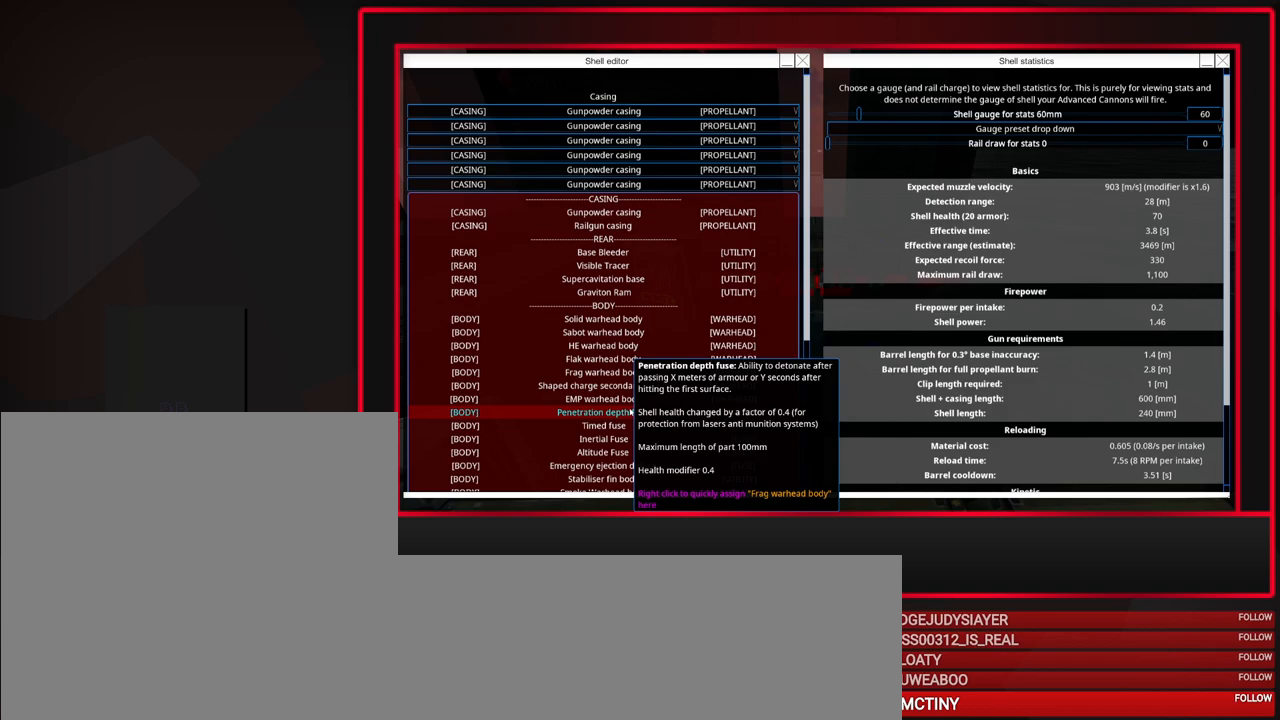
{"keys": [], "mouse": [], "events": []}
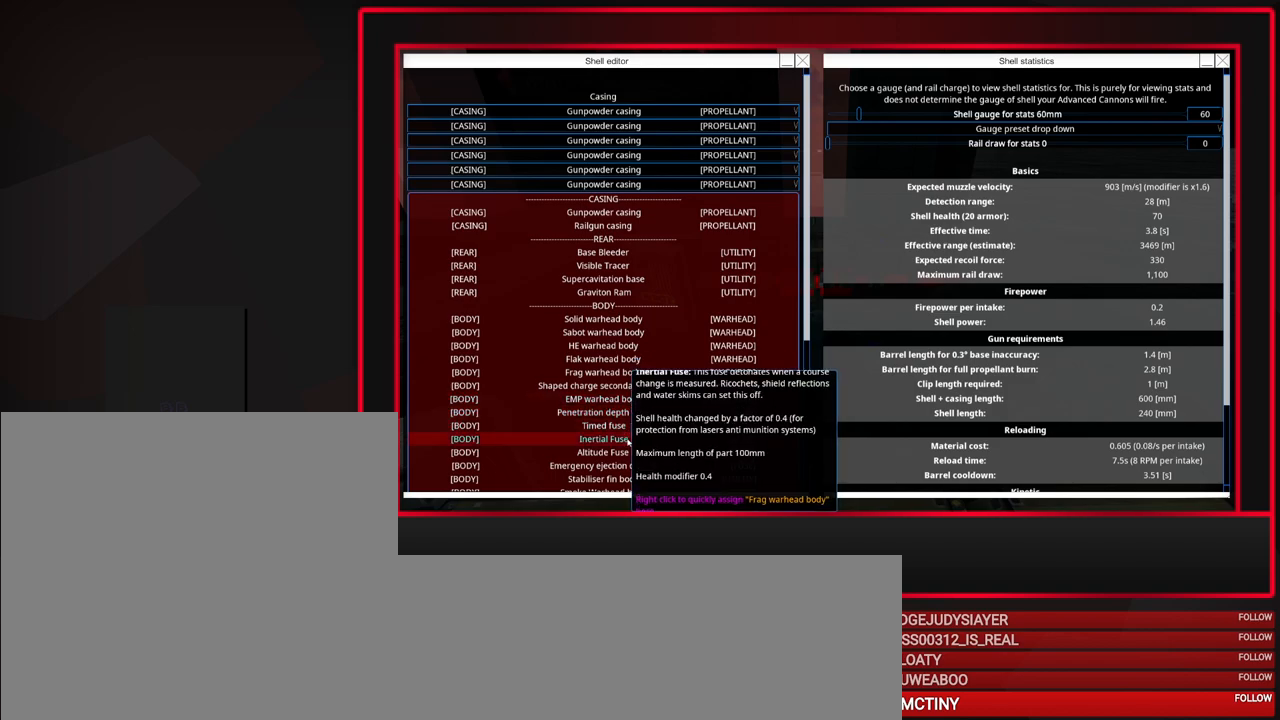
{"keys": [], "mouse": [], "events": []}
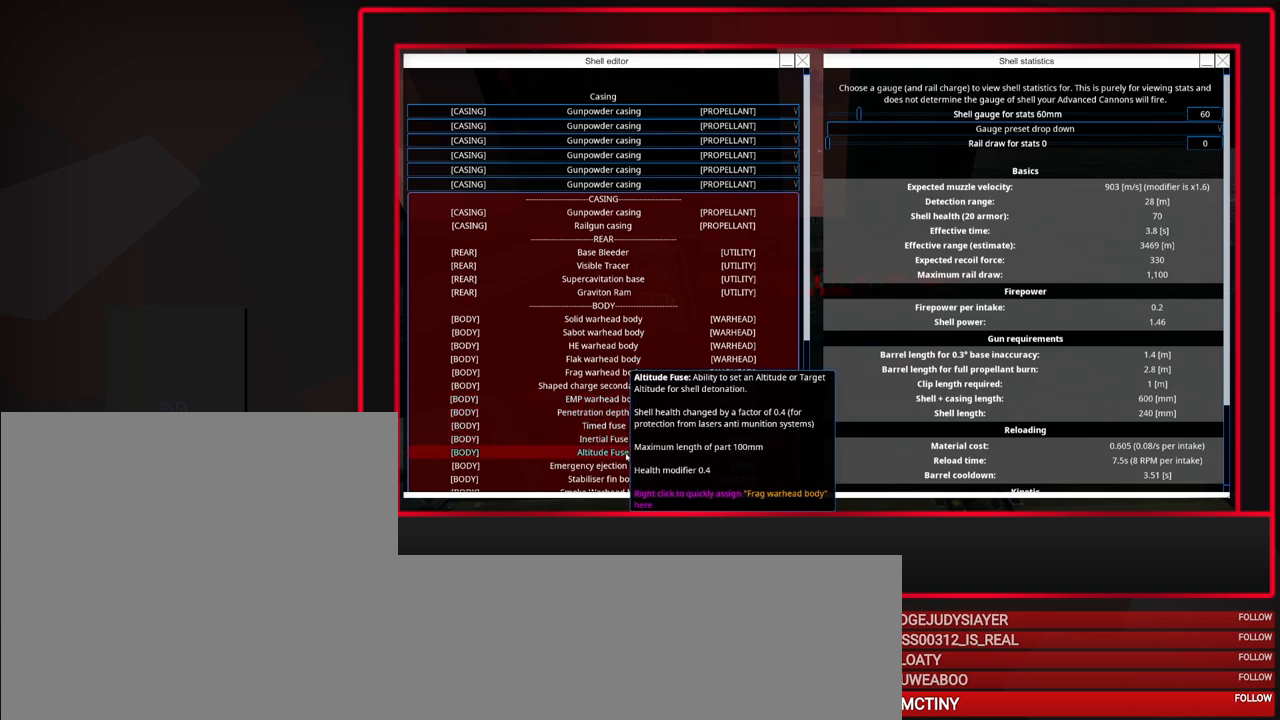
{"keys": [], "mouse": [], "events": []}
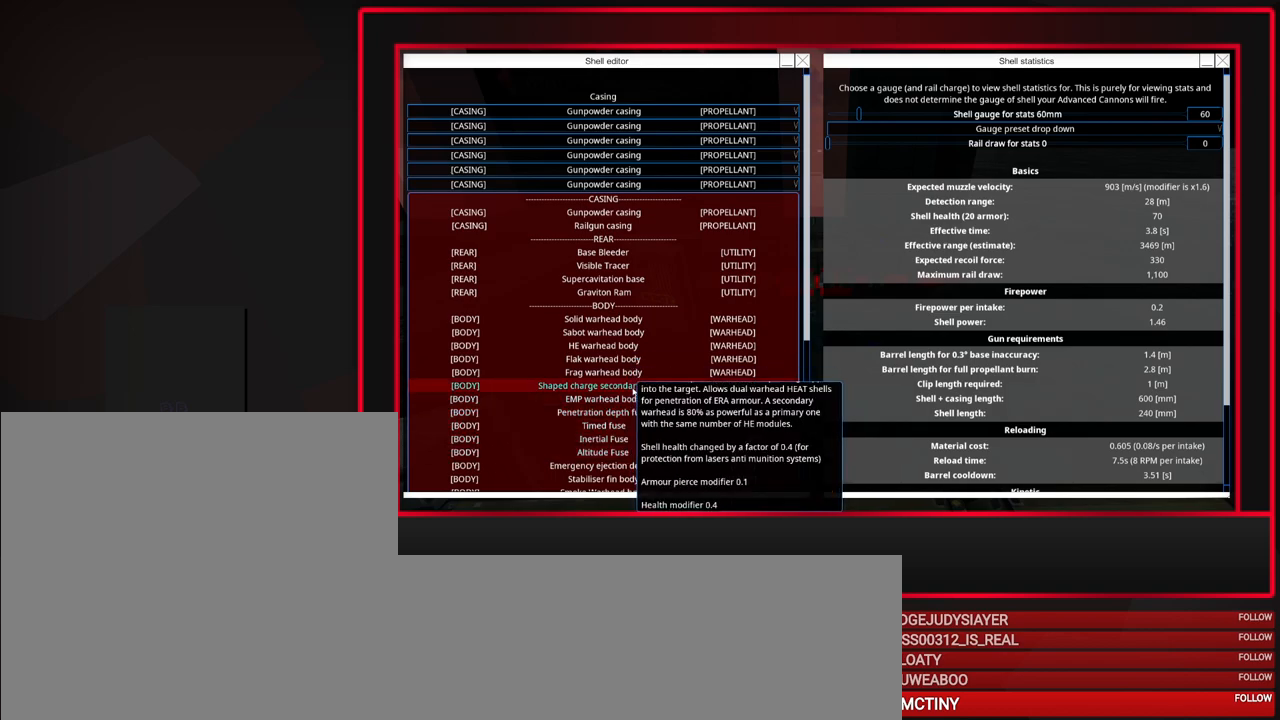
{"keys": [], "mouse": [], "events": []}
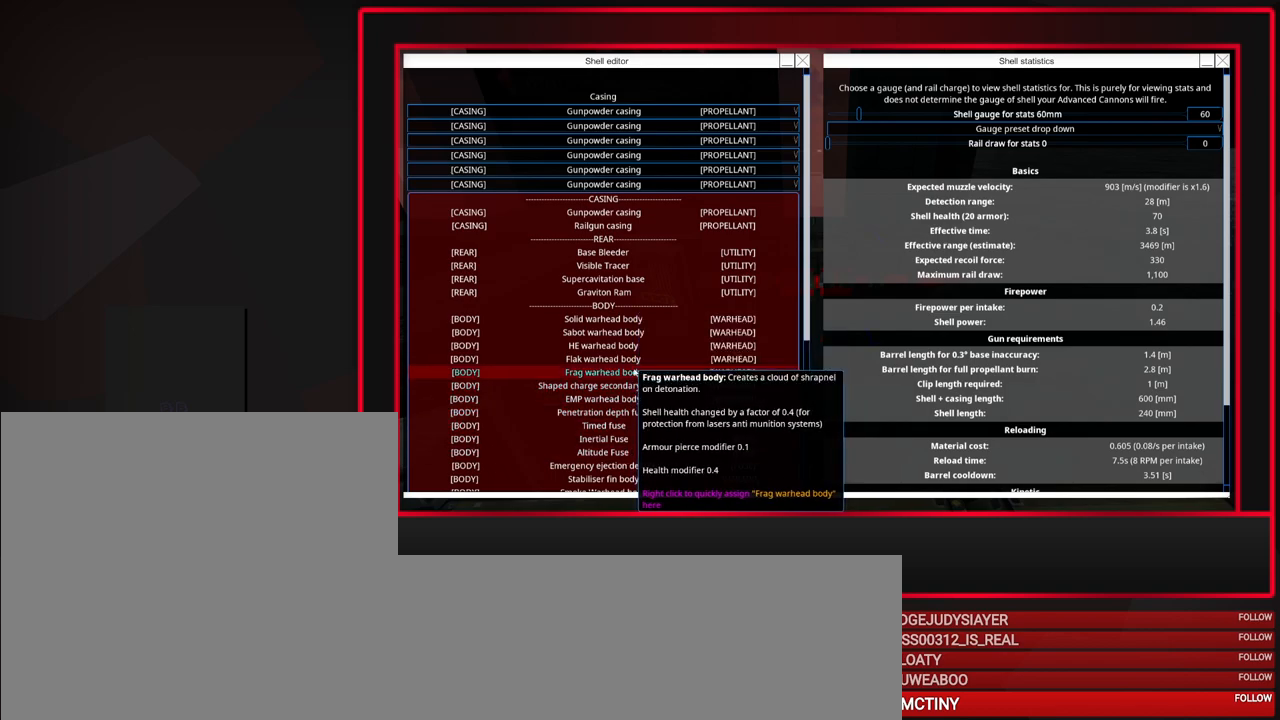
{"keys": [], "mouse": [], "events": [[133, "mouse_left", "down"], [233, "mouse_left", "up"]]}
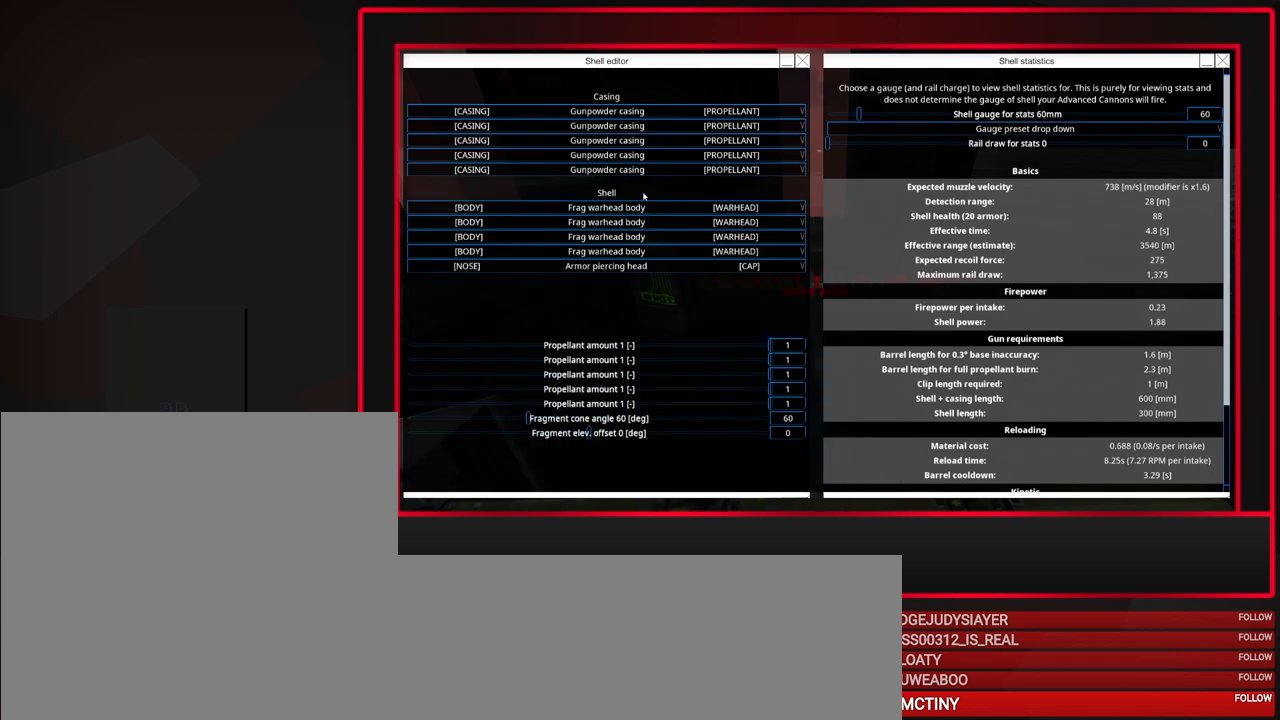
{"keys": [], "mouse": [], "events": []}
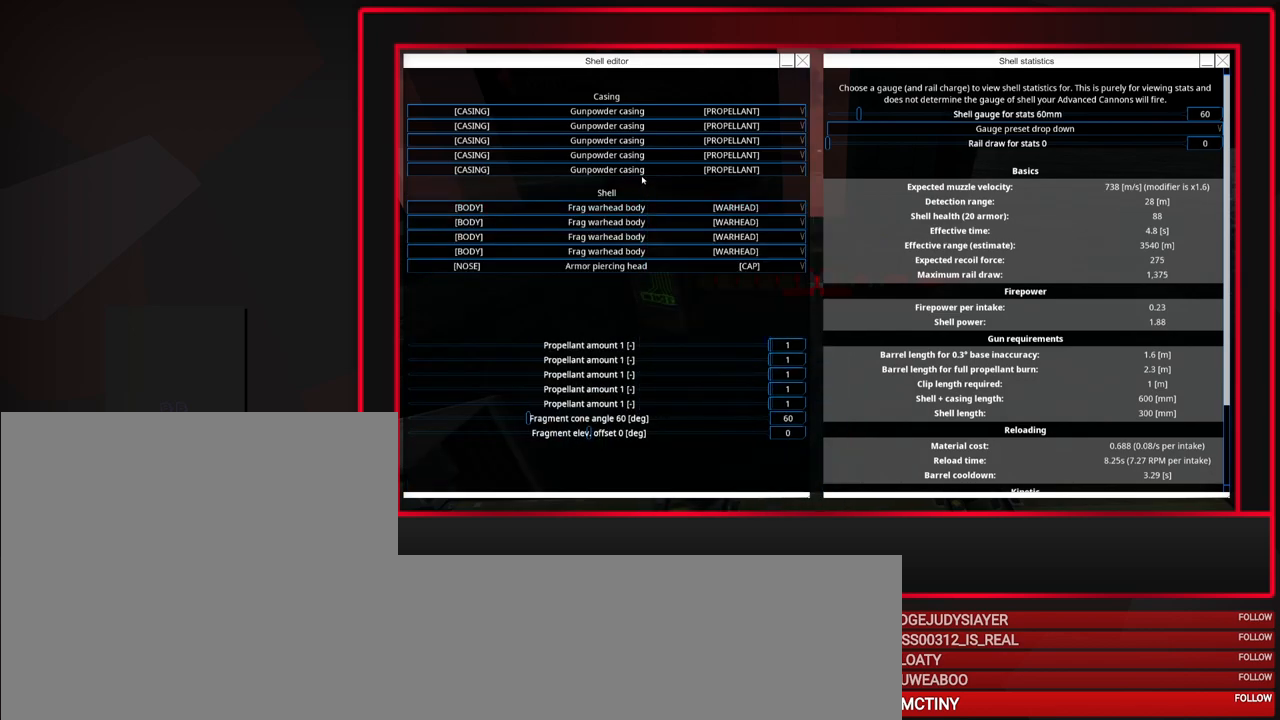
{"keys": [], "mouse": [], "events": [[267, "mouse_left", "down"], [350, "mouse_left", "up"]]}